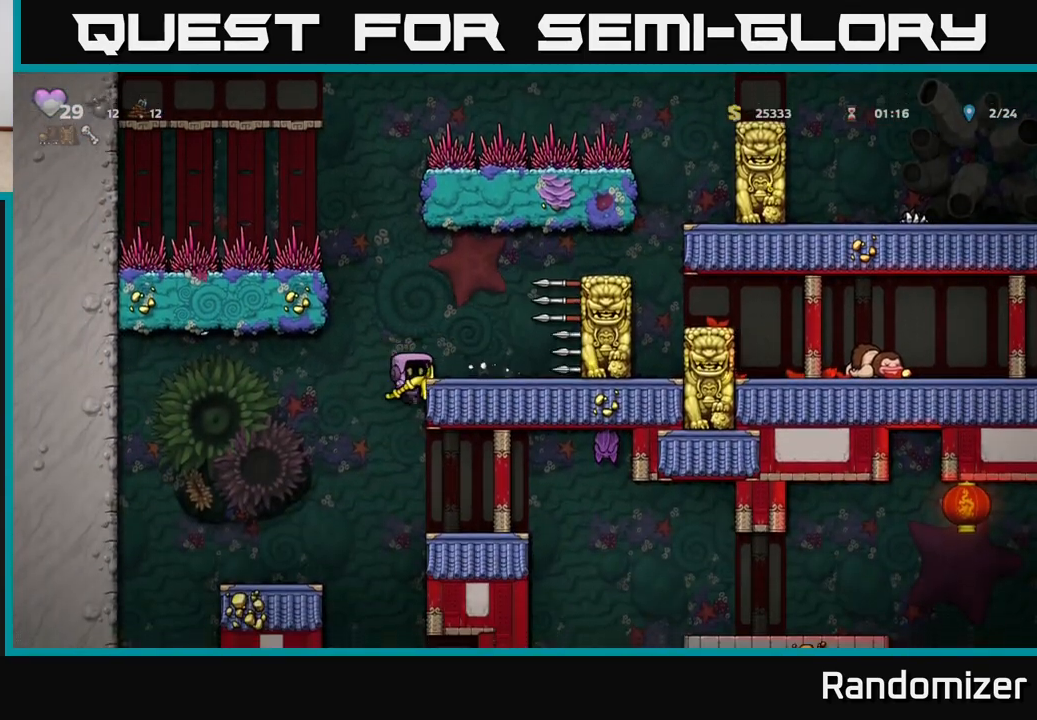
Gameplay with a controller (Xbox layout); each line is a JSON object with the inputs held at the frame after it. "events" lists button and stick changes between this image and that frame as [ms after this image, input, new state], when the widget could be followed in between.
{"buttons": [], "left_stick": "center", "right_stick": "center", "events": [[83, "left_stick", "down"], [100, "A", "down"], [217, "A", "up"], [217, "left_stick", "center"], [367, "left_stick", "right"], [500, "left_stick", "center"]]}
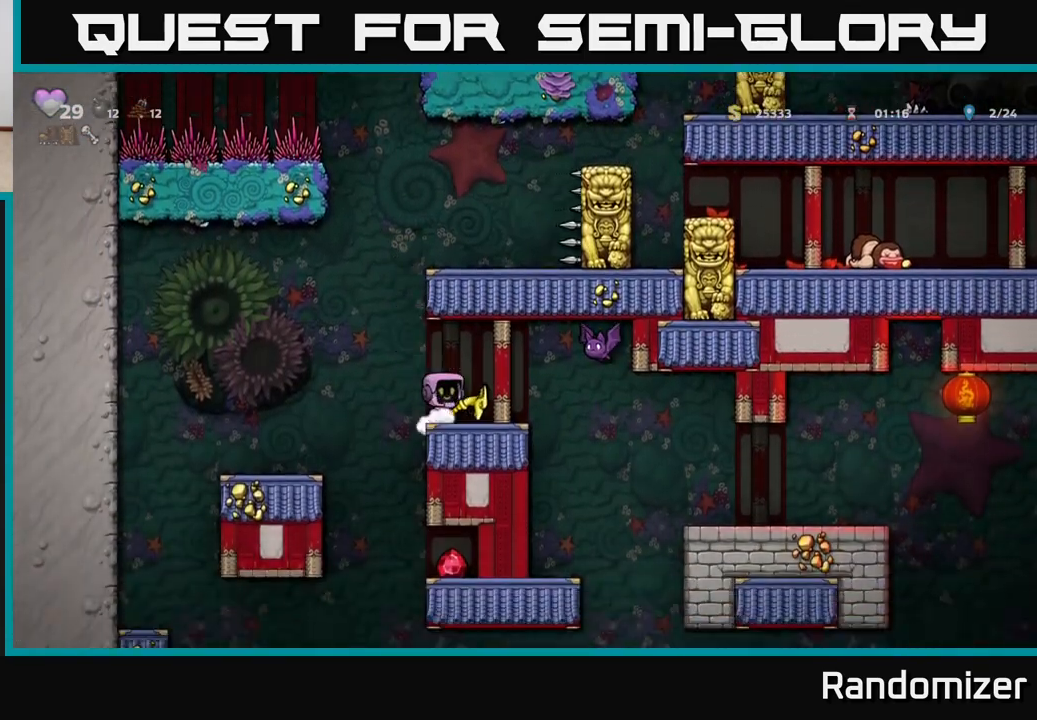
{"buttons": [], "left_stick": "center", "right_stick": "center", "events": []}
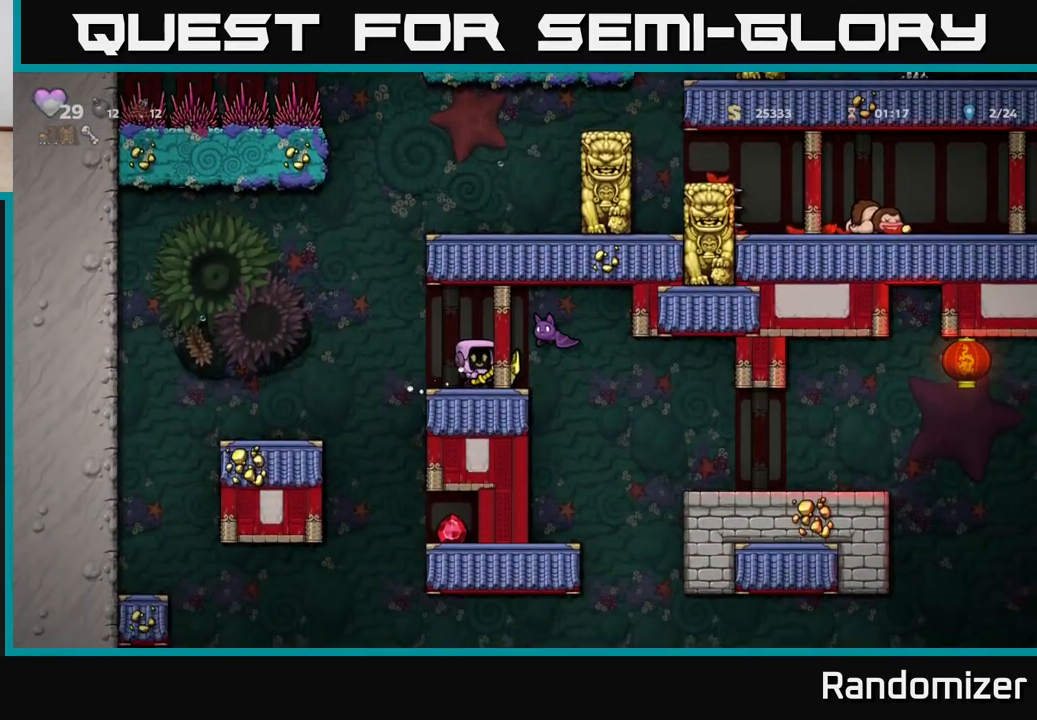
{"buttons": [], "left_stick": "left", "right_stick": "center", "events": [[133, "left_stick", "left"], [250, "A", "down"], [367, "A", "up"]]}
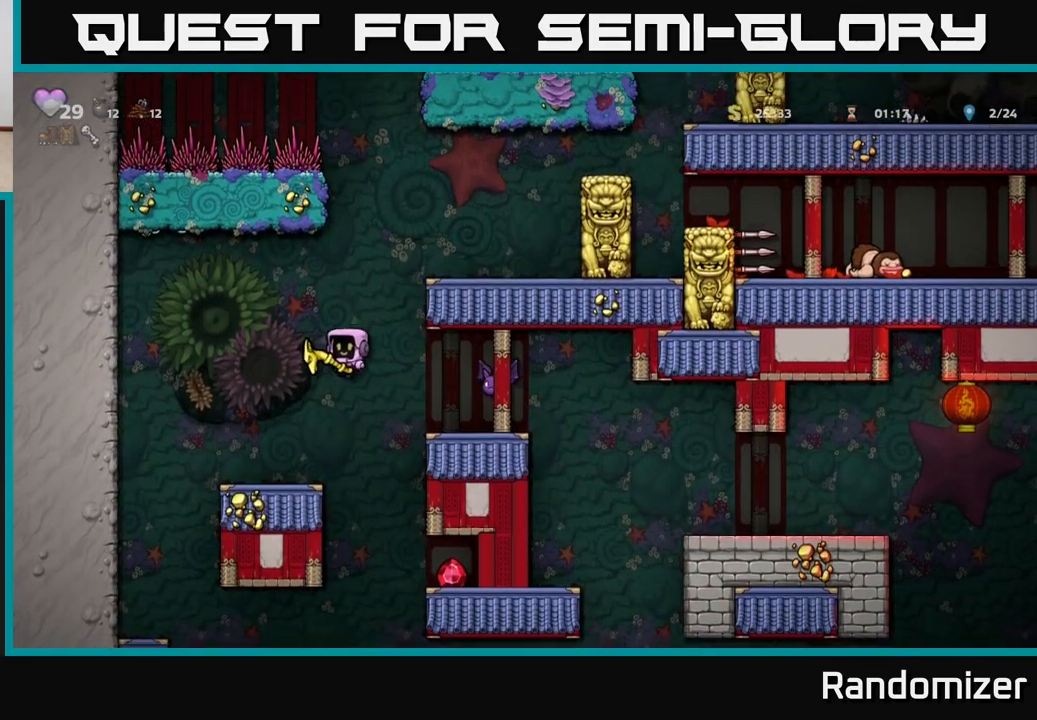
{"buttons": [], "left_stick": "right", "right_stick": "center", "events": [[67, "left_stick", "right"], [133, "X", "down"], [167, "left_stick", "left"], [183, "X", "up"], [300, "left_stick", "center"], [433, "left_stick", "right"]]}
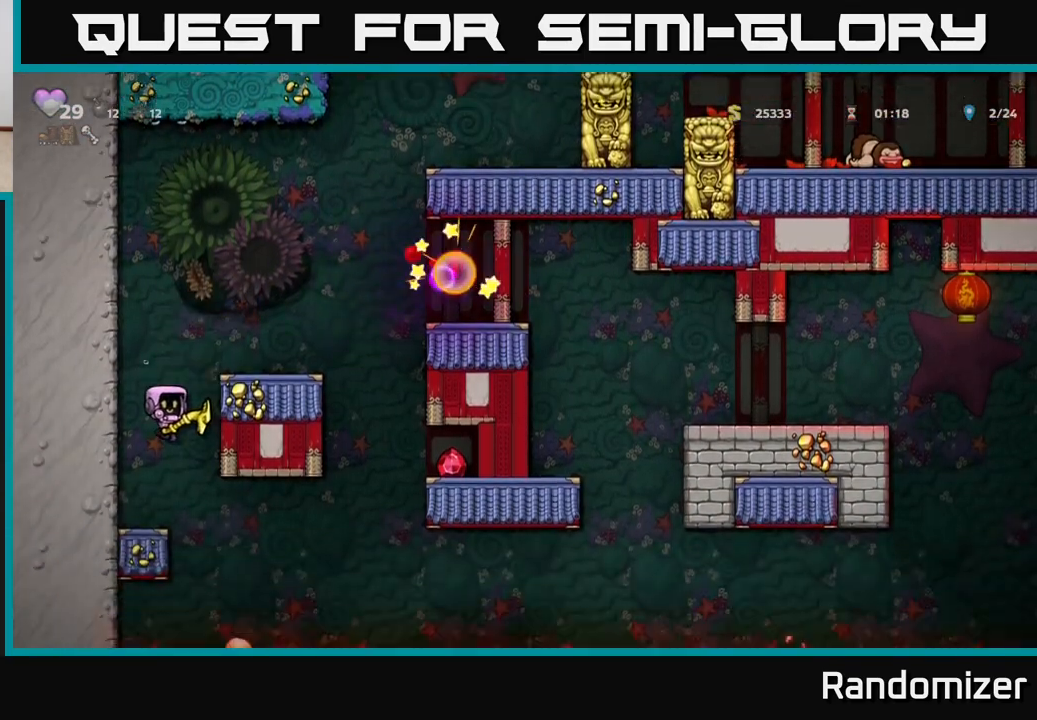
{"buttons": [], "left_stick": "up-left", "right_stick": "center", "events": [[33, "A", "down"], [83, "left_stick", "left"], [217, "A", "up"], [250, "left_stick", "up-left"], [267, "A", "down"], [433, "A", "up"]]}
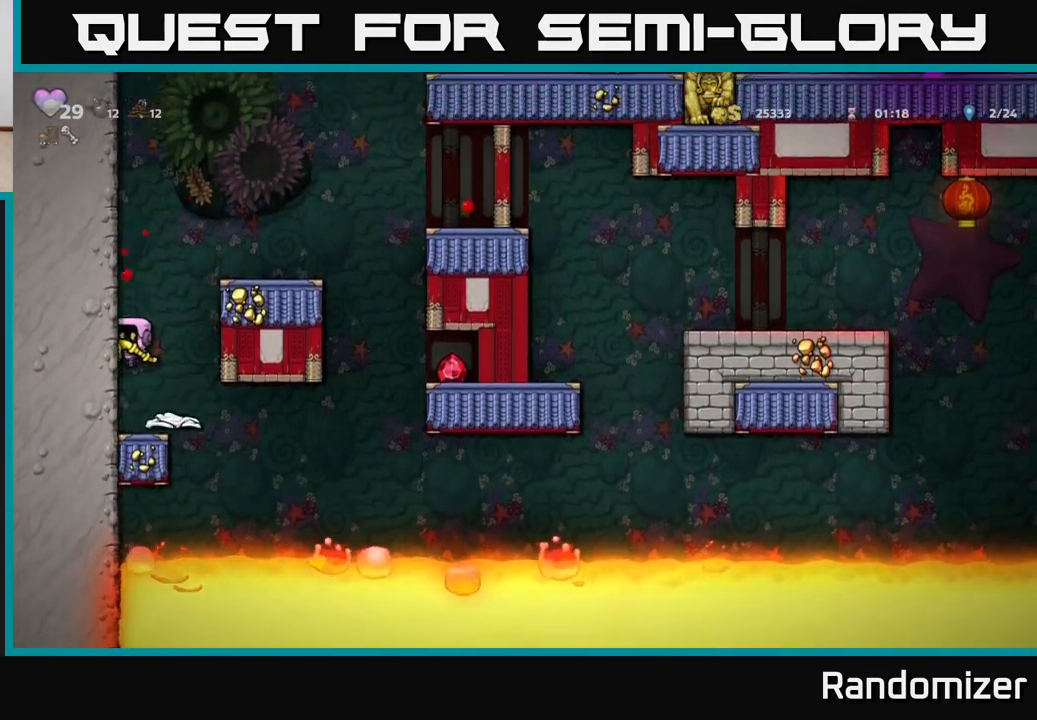
{"buttons": [], "left_stick": "center", "right_stick": "center", "events": [[383, "left_stick", "center"]]}
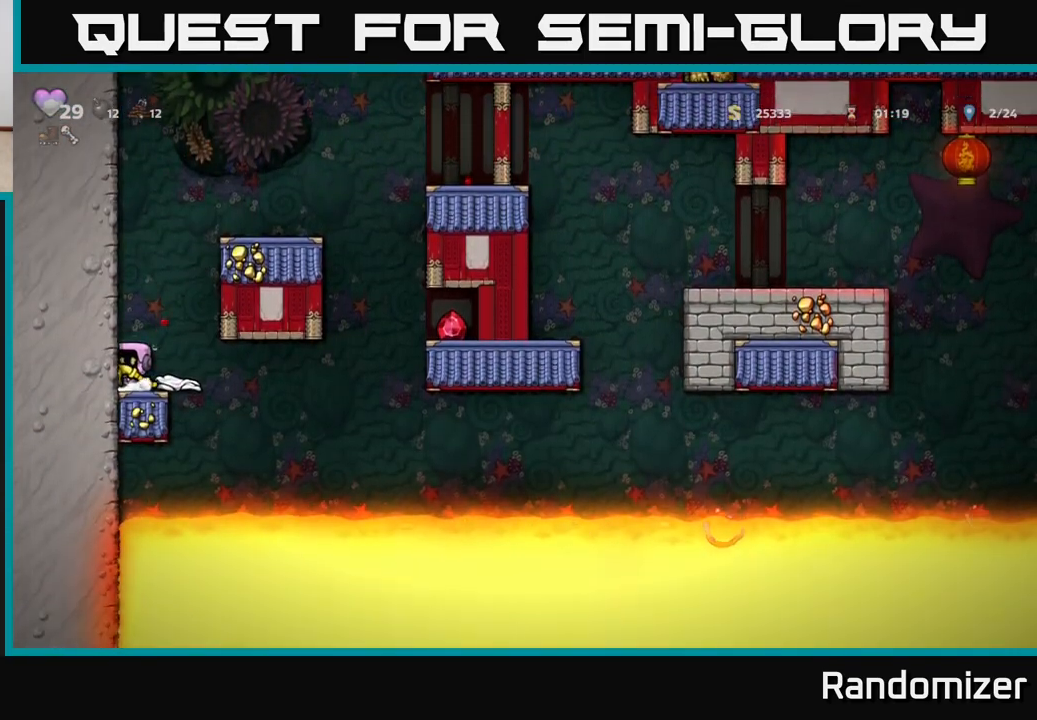
{"buttons": [], "left_stick": "center", "right_stick": "center", "events": []}
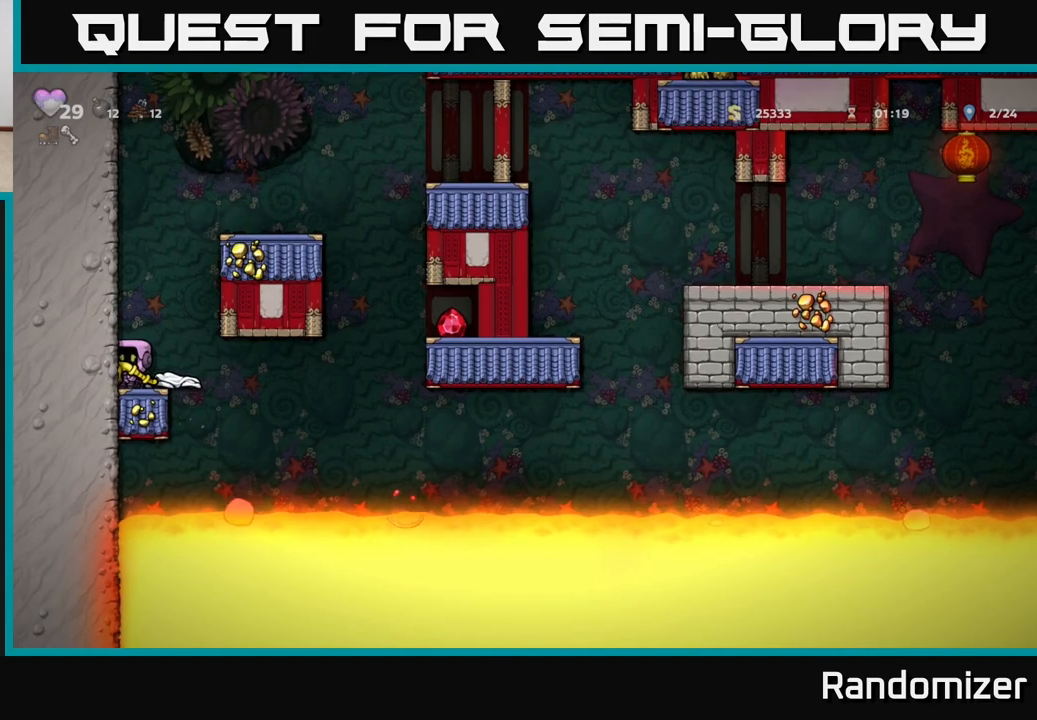
{"buttons": [], "left_stick": "center", "right_stick": "center"}
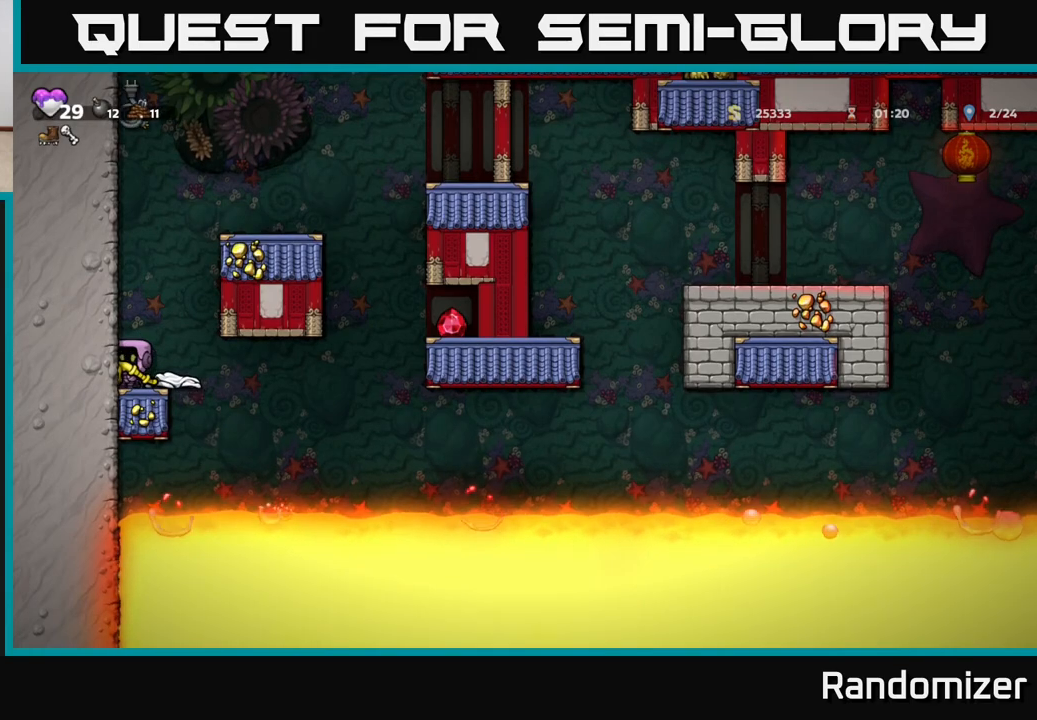
{"buttons": ["A"], "left_stick": "up", "right_stick": "center", "events": [[183, "A", "down"], [233, "left_stick", "up"]]}
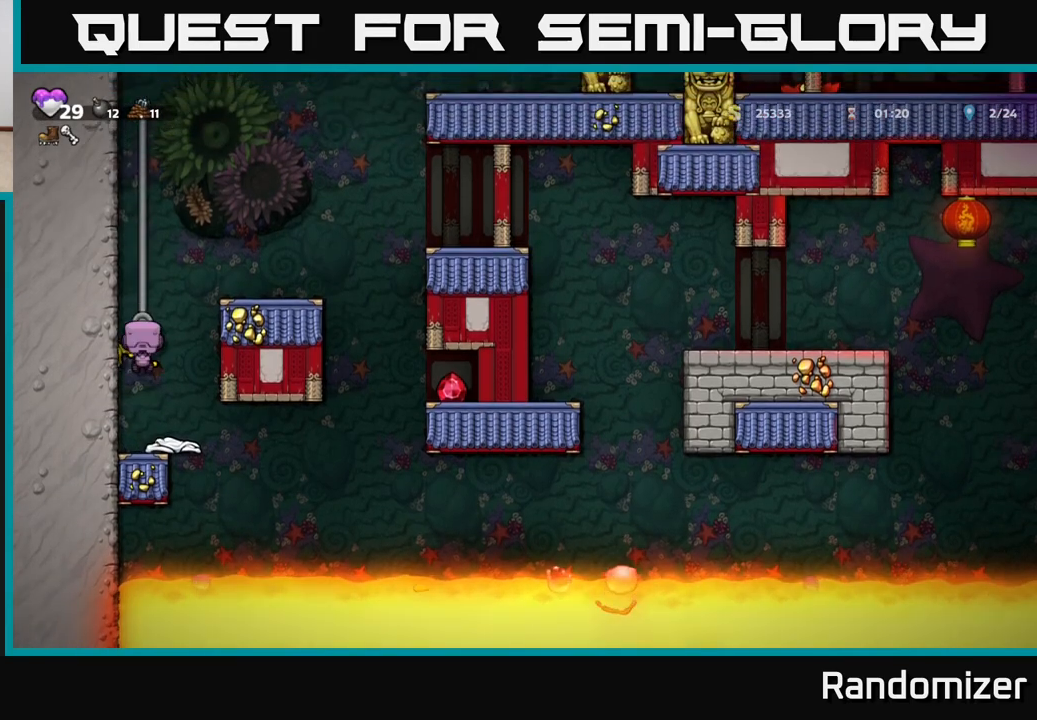
{"buttons": ["A"], "left_stick": "right", "right_stick": "center", "events": [[17, "A", "up"], [333, "left_stick", "right"], [350, "A", "down"]]}
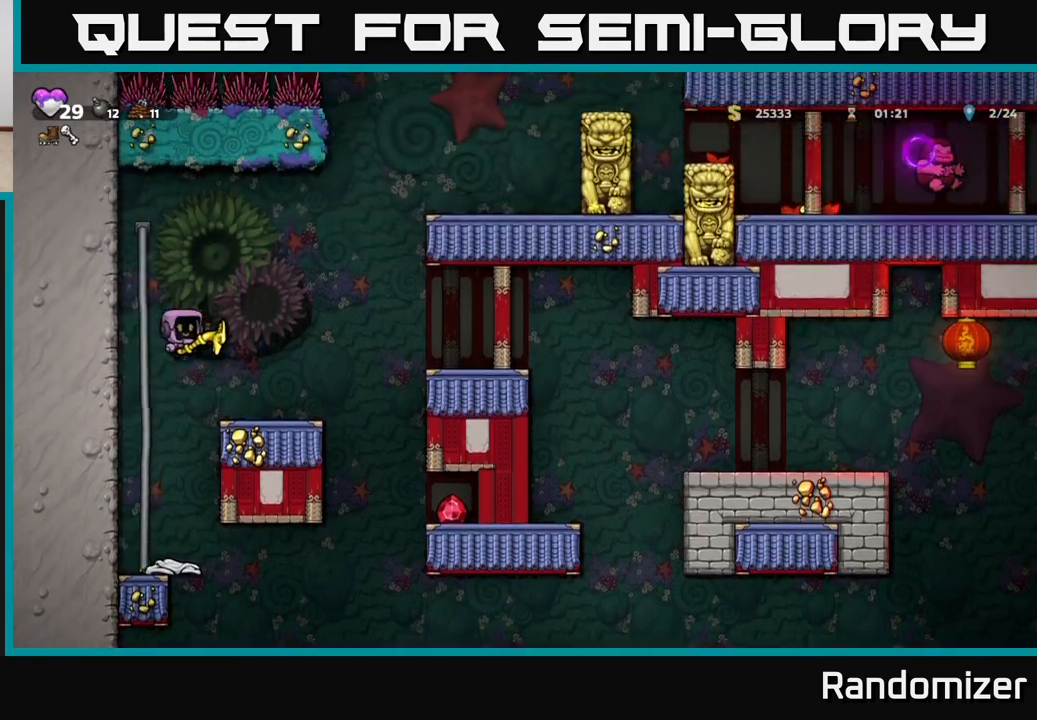
{"buttons": ["A"], "left_stick": "right", "right_stick": "center", "events": [[50, "A", "up"], [100, "left_stick", "center"], [400, "left_stick", "right"], [500, "A", "down"]]}
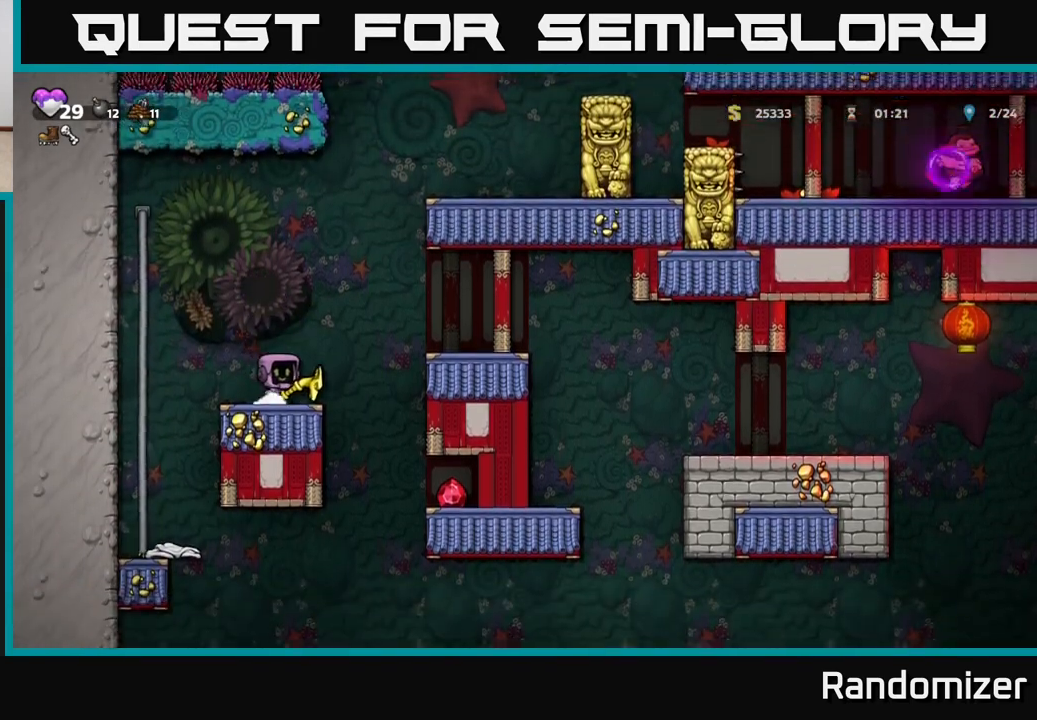
{"buttons": [], "left_stick": "center", "right_stick": "center", "events": [[267, "A", "up"], [467, "left_stick", "center"]]}
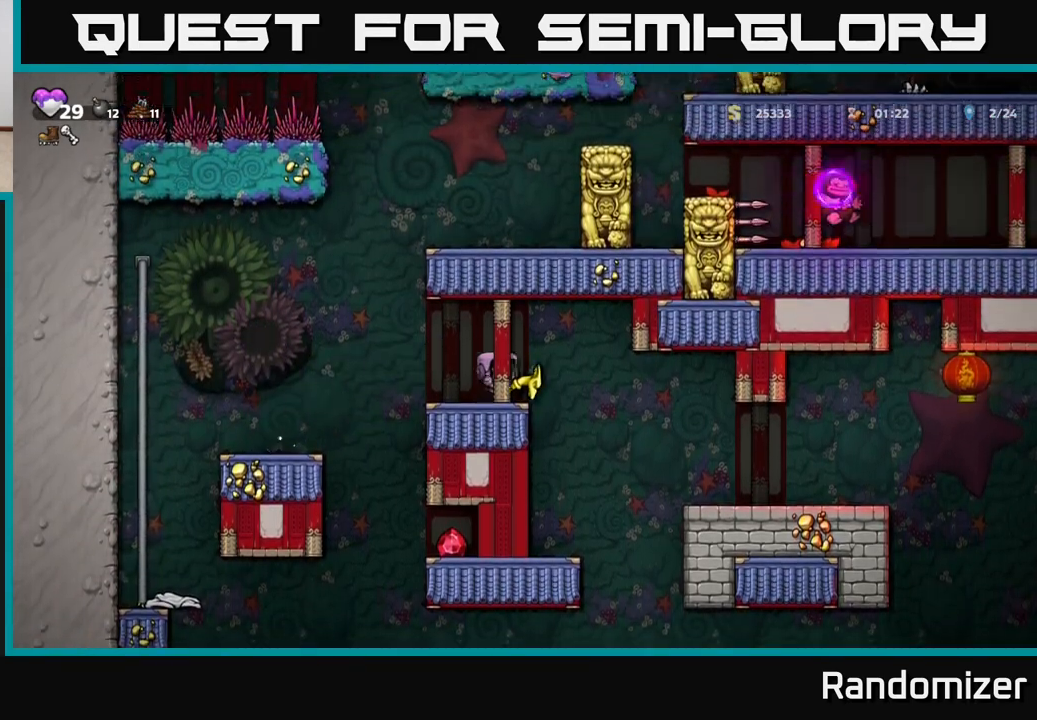
{"buttons": [], "left_stick": "right", "right_stick": "center", "events": [[433, "left_stick", "right"]]}
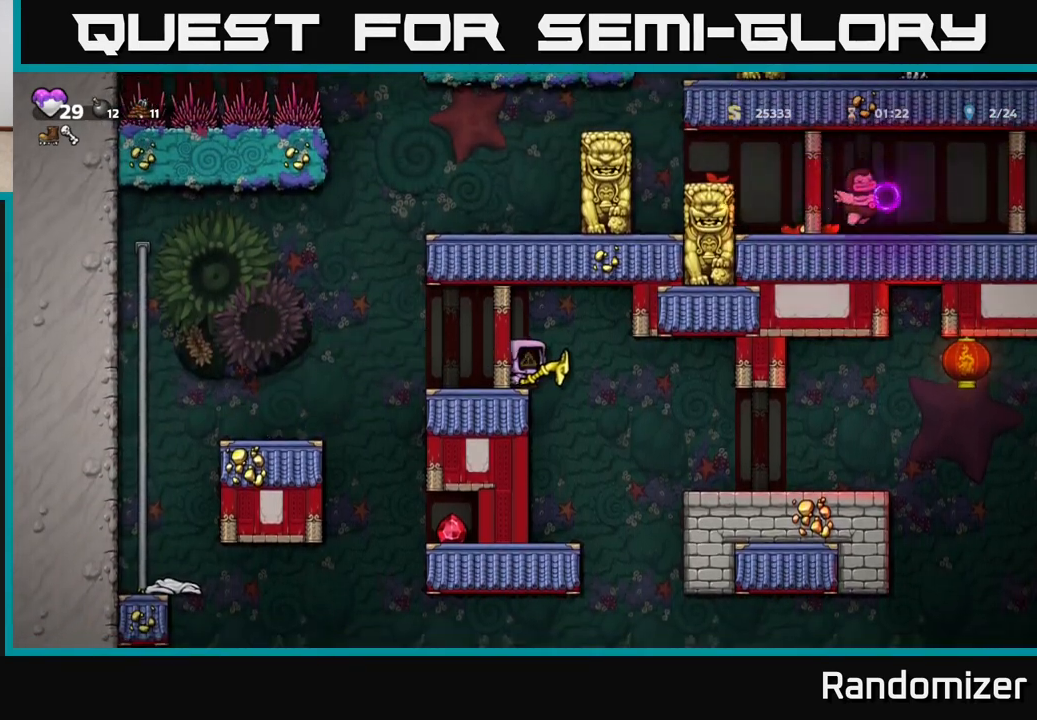
{"buttons": [], "left_stick": "center", "right_stick": "center", "events": [[50, "left_stick", "center"]]}
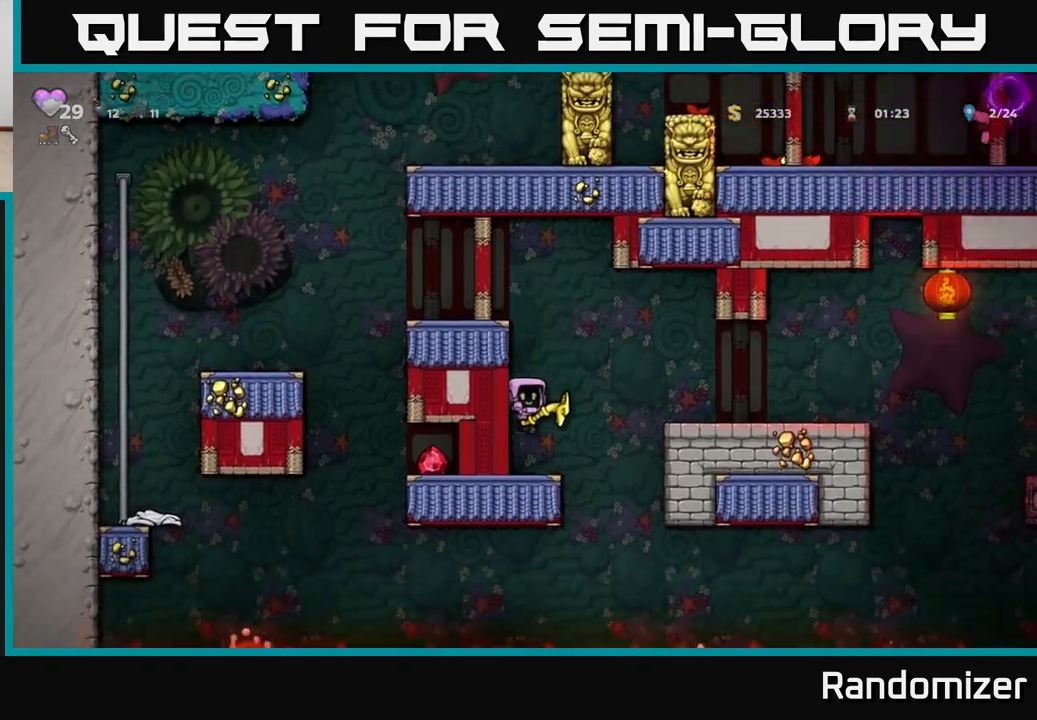
{"buttons": [], "left_stick": "right", "right_stick": "center", "events": [[117, "left_stick", "right"], [167, "A", "down"], [433, "A", "up"]]}
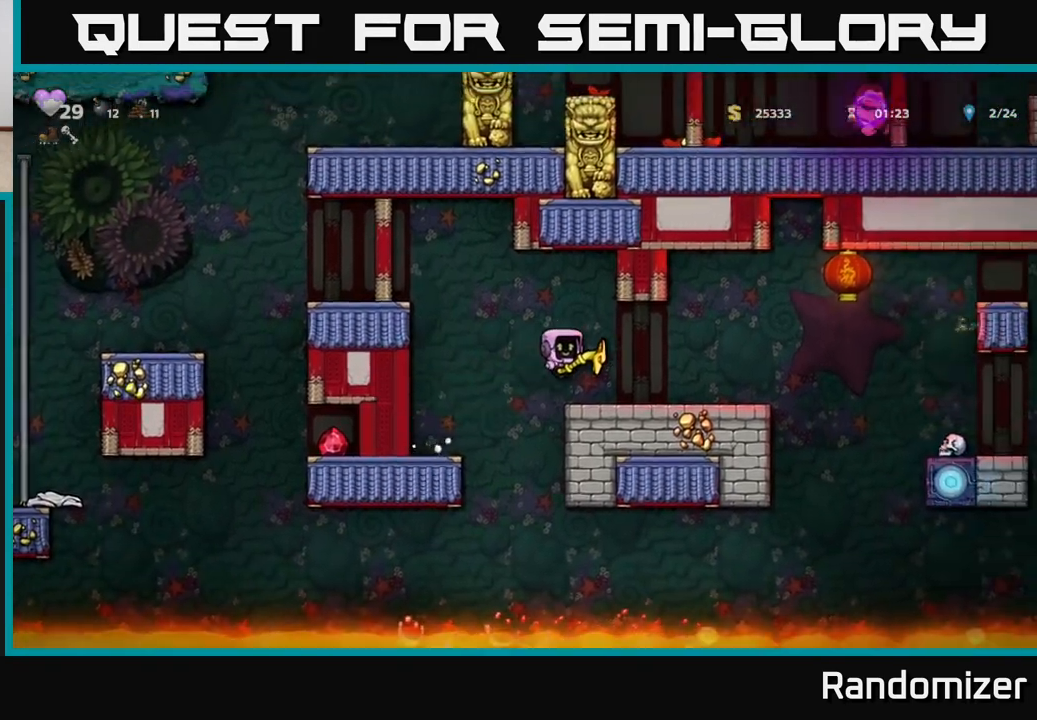
{"buttons": [], "left_stick": "center", "right_stick": "center", "events": [[217, "left_stick", "center"]]}
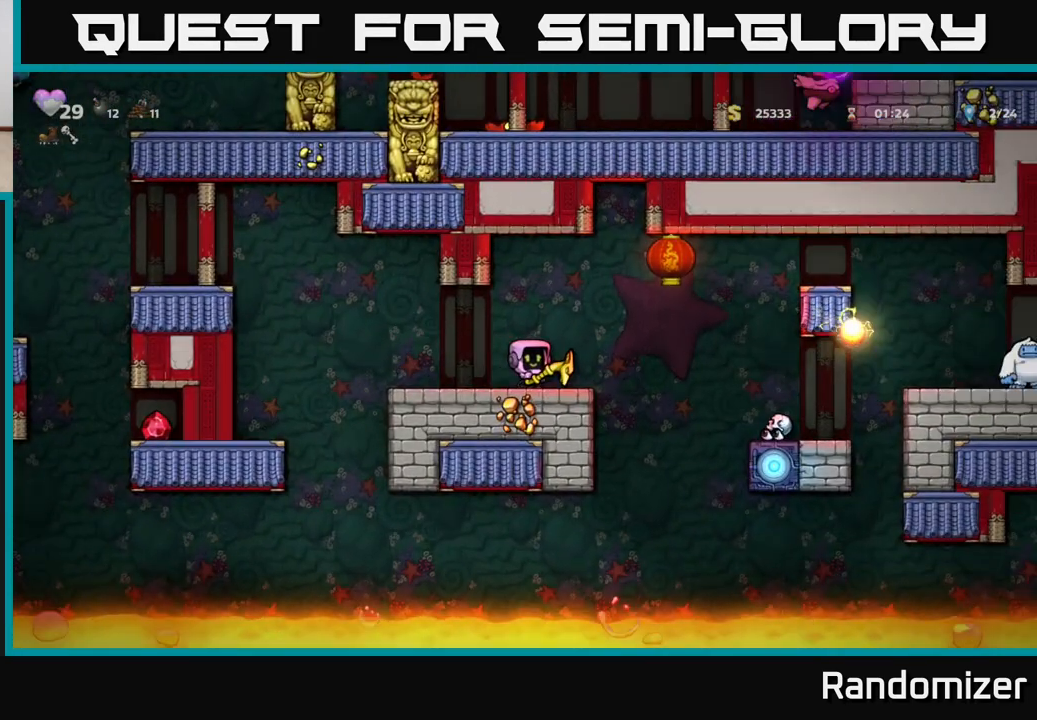
{"buttons": [], "left_stick": "center", "right_stick": "center", "events": []}
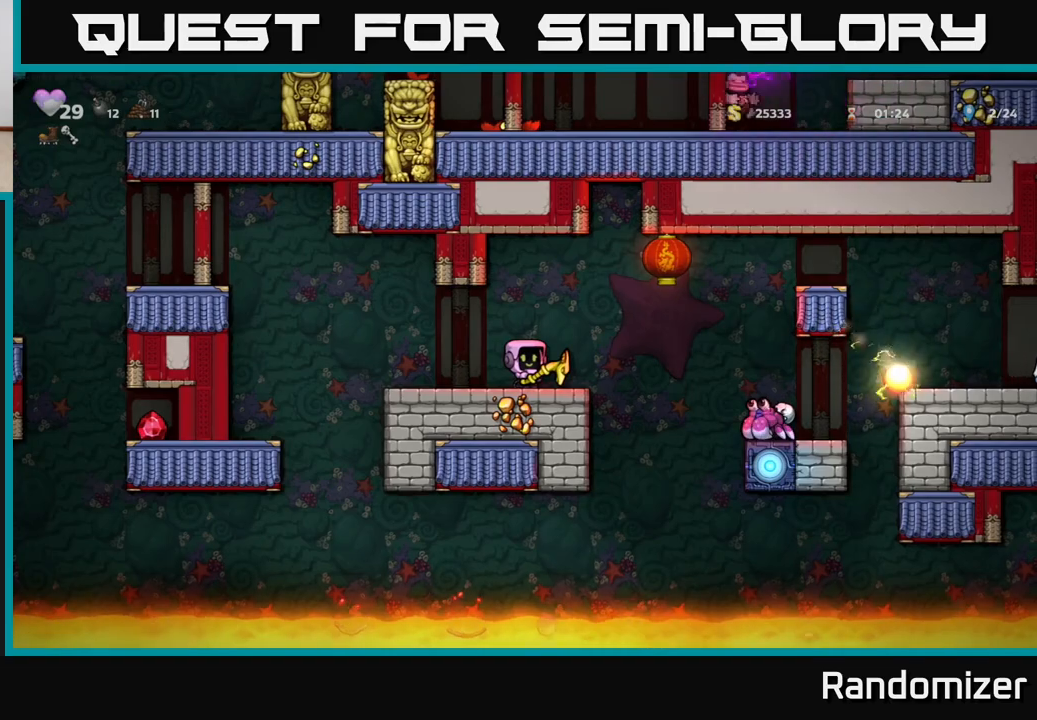
{"buttons": [], "left_stick": "center", "right_stick": "center", "events": []}
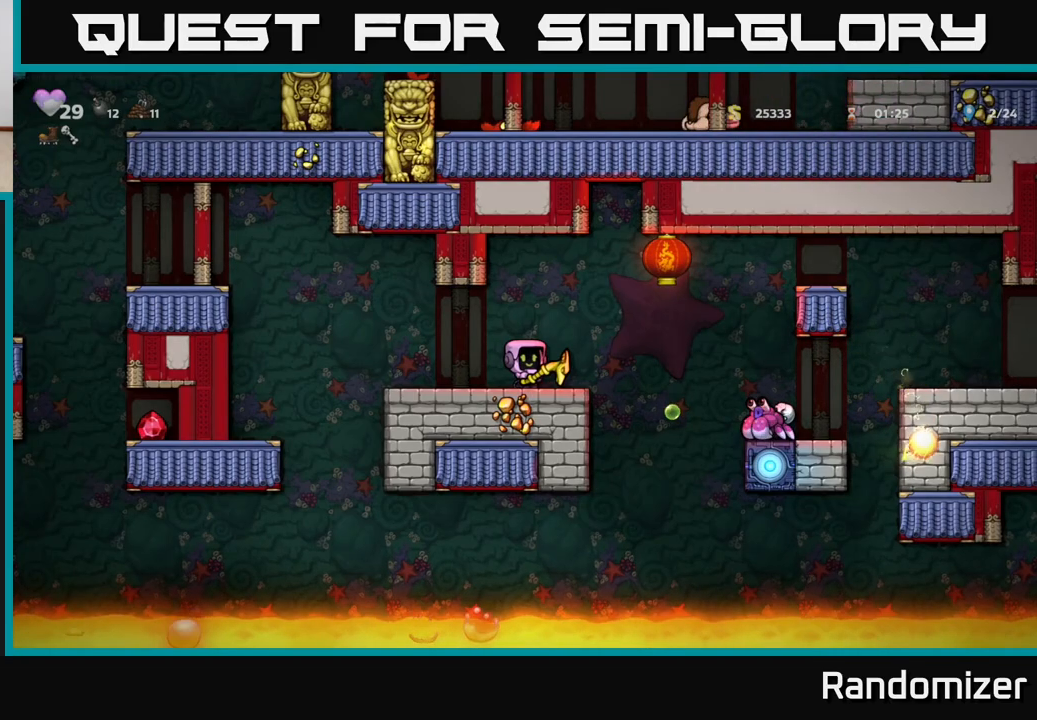
{"buttons": [], "left_stick": "right", "right_stick": "center", "events": [[67, "left_stick", "right"], [183, "A", "down"], [317, "A", "up"]]}
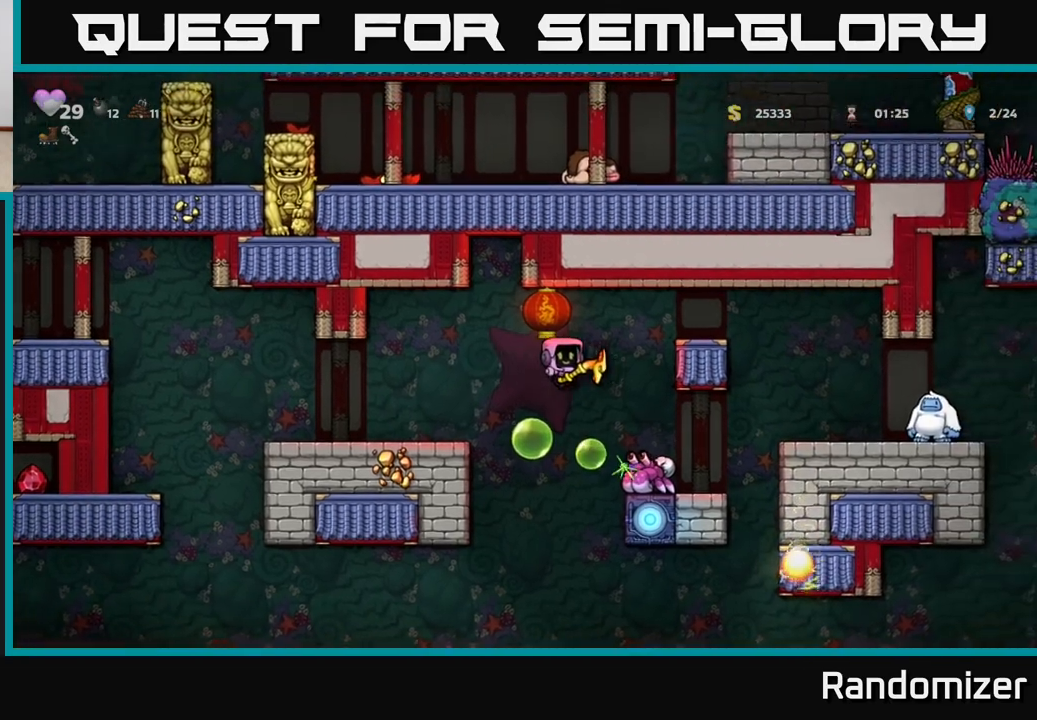
{"buttons": ["A"], "left_stick": "right", "right_stick": "center", "events": [[100, "A", "down"], [117, "left_stick", "center"], [450, "left_stick", "right"]]}
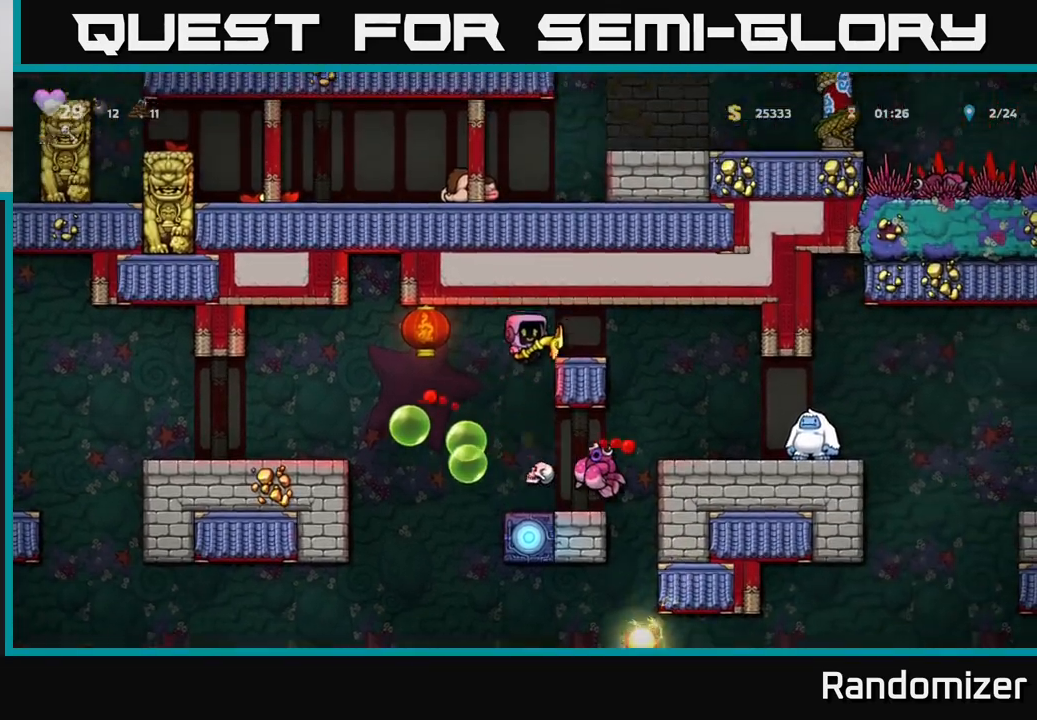
{"buttons": ["A"], "left_stick": "right", "right_stick": "center", "events": [[100, "A", "up"], [133, "left_stick", "center"], [317, "A", "down"], [400, "left_stick", "right"]]}
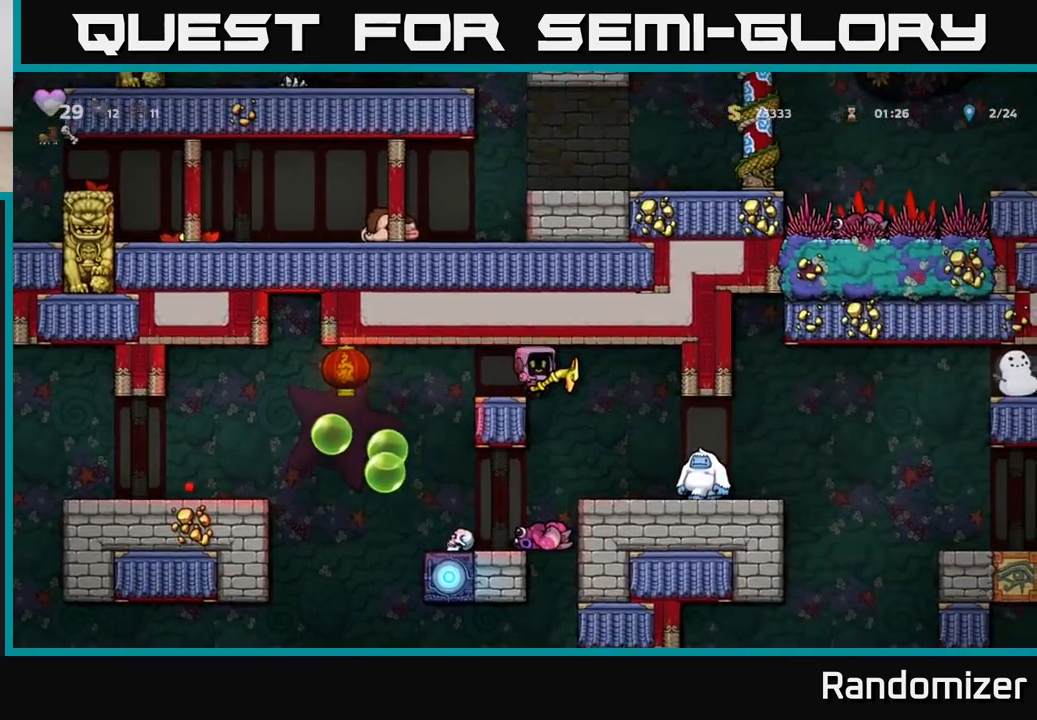
{"buttons": ["A"], "left_stick": "center", "right_stick": "center", "events": [[17, "A", "up"], [100, "left_stick", "center"], [283, "A", "down"], [333, "left_stick", "left"], [450, "left_stick", "center"]]}
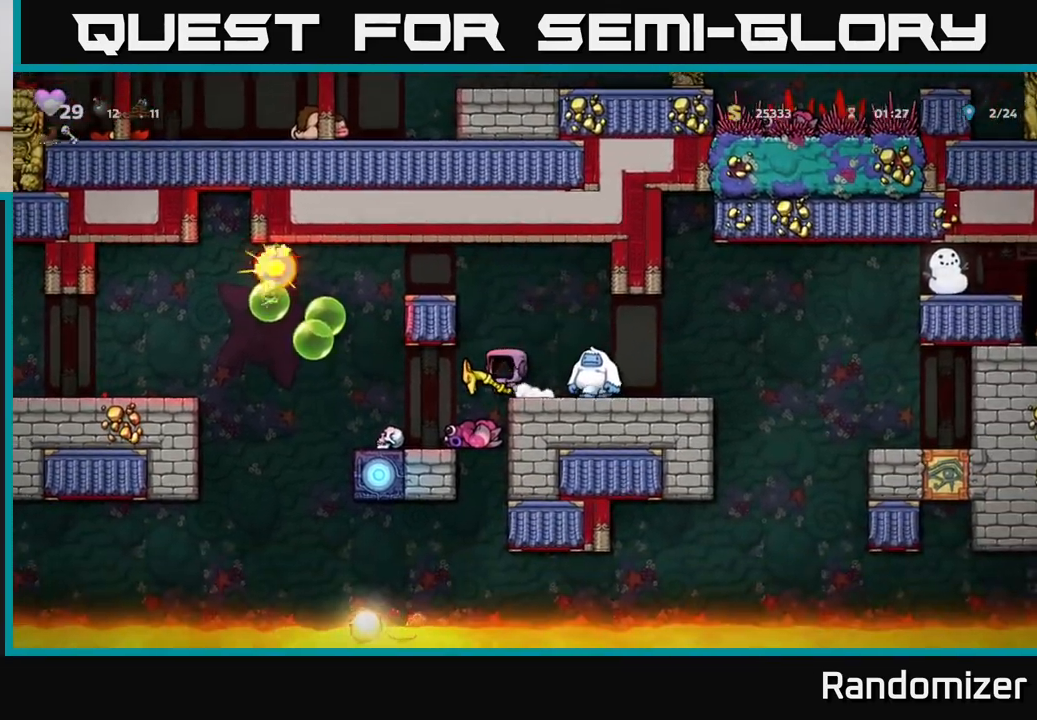
{"buttons": [], "left_stick": "left", "right_stick": "center", "events": [[167, "A", "up"], [200, "A", "down"], [383, "left_stick", "right"], [467, "A", "up"], [500, "left_stick", "left"]]}
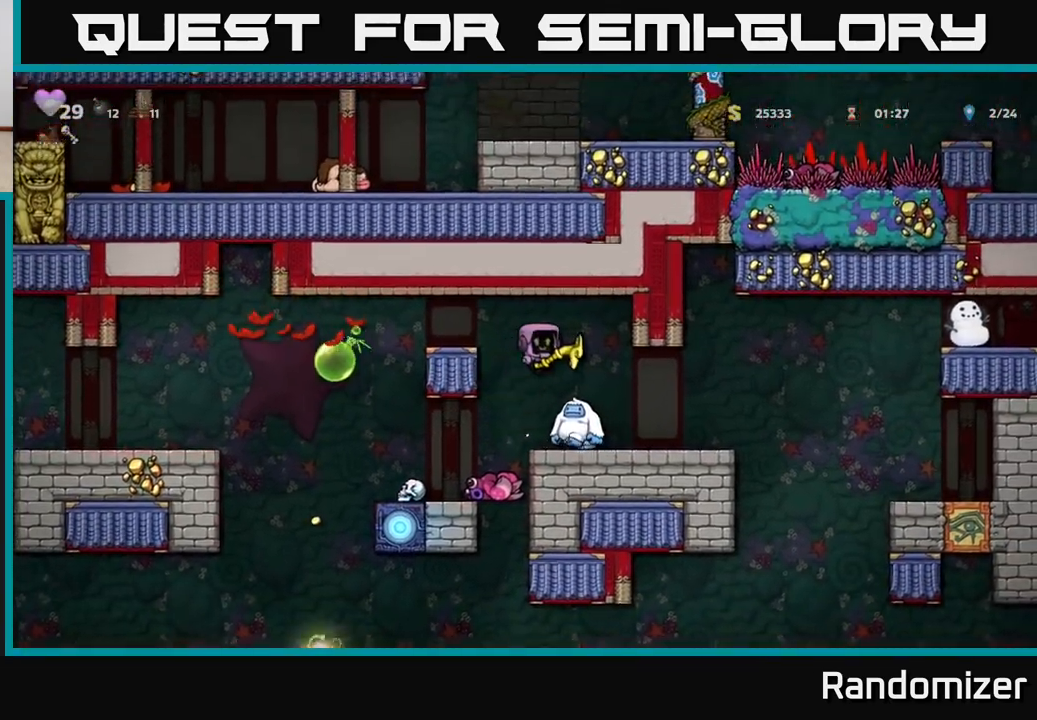
{"buttons": [], "left_stick": "center", "right_stick": "center", "events": [[17, "left_stick", "center"]]}
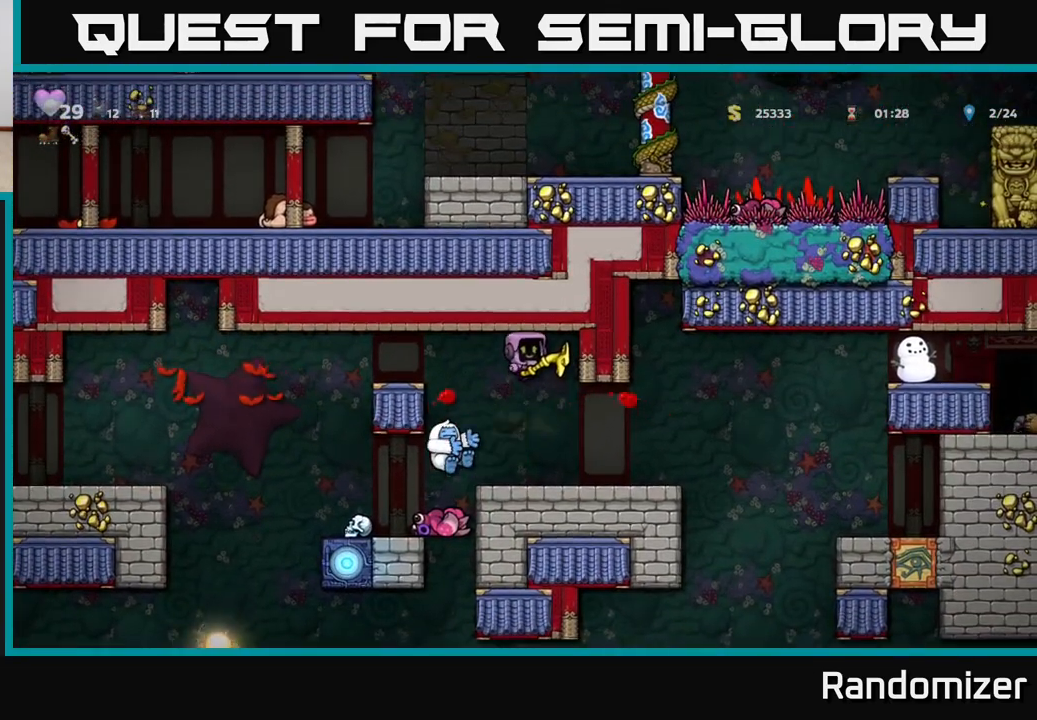
{"buttons": [], "left_stick": "center", "right_stick": "center", "events": [[233, "left_stick", "right"], [367, "left_stick", "center"]]}
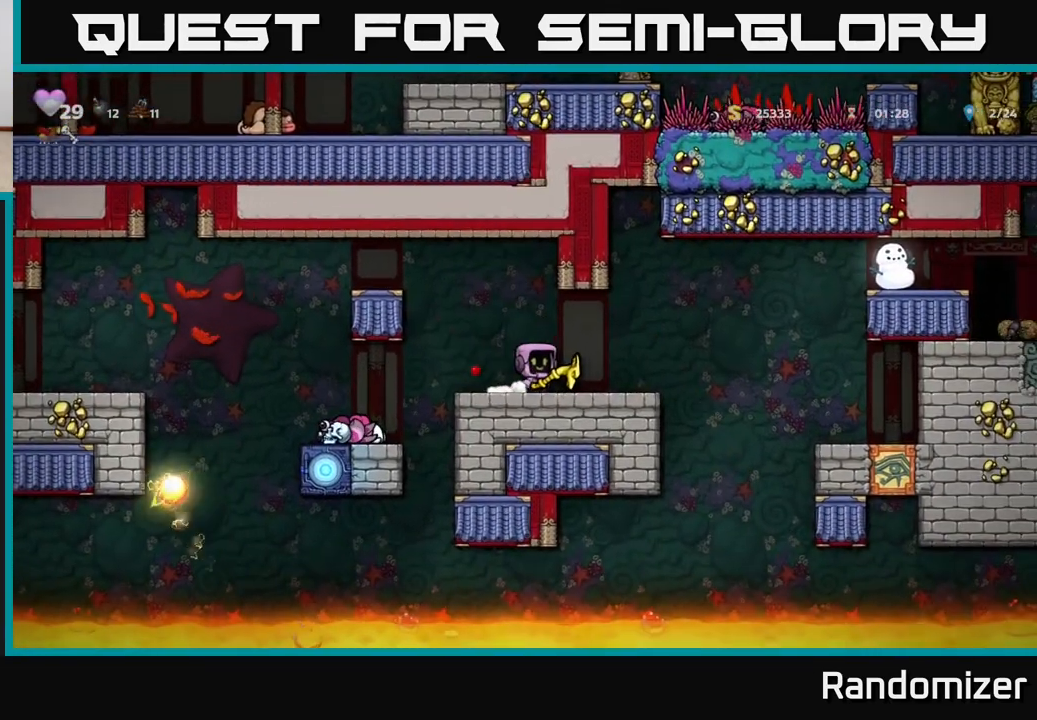
{"buttons": ["A"], "left_stick": "right", "right_stick": "center", "events": [[33, "left_stick", "right"], [417, "A", "down"]]}
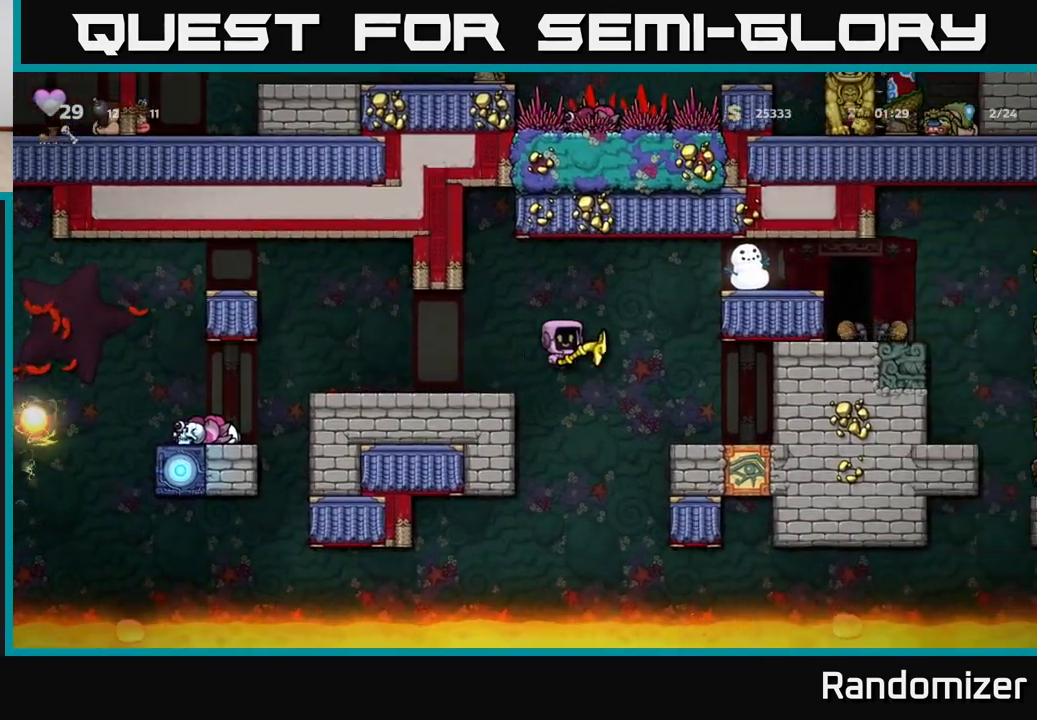
{"buttons": [], "left_stick": "right", "right_stick": "center", "events": [[350, "A", "up"]]}
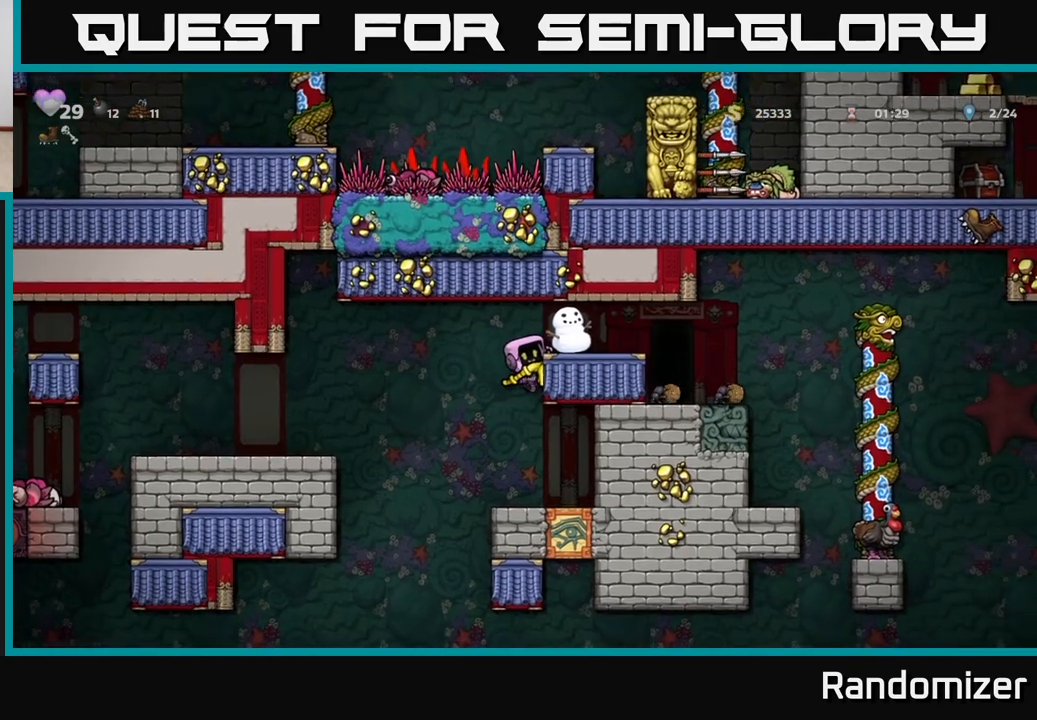
{"buttons": ["A"], "left_stick": "right", "right_stick": "center", "events": [[50, "left_stick", "center"], [433, "left_stick", "right"], [450, "A", "down"]]}
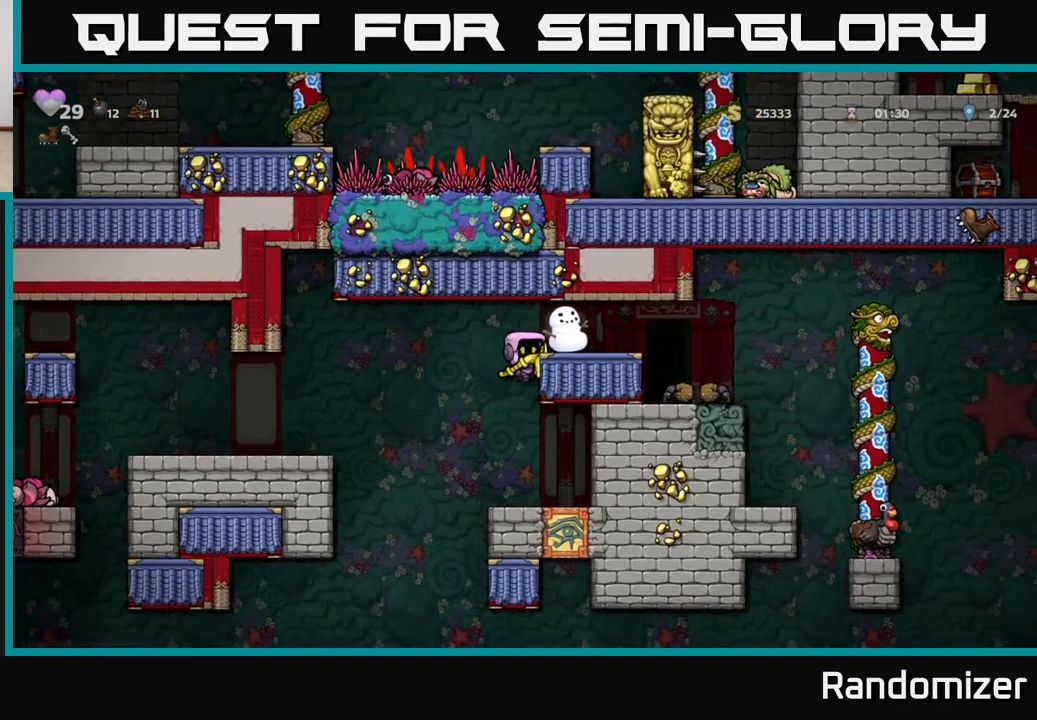
{"buttons": [], "left_stick": "right", "right_stick": "center", "events": [[133, "A", "up"], [200, "left_stick", "center"], [500, "left_stick", "right"]]}
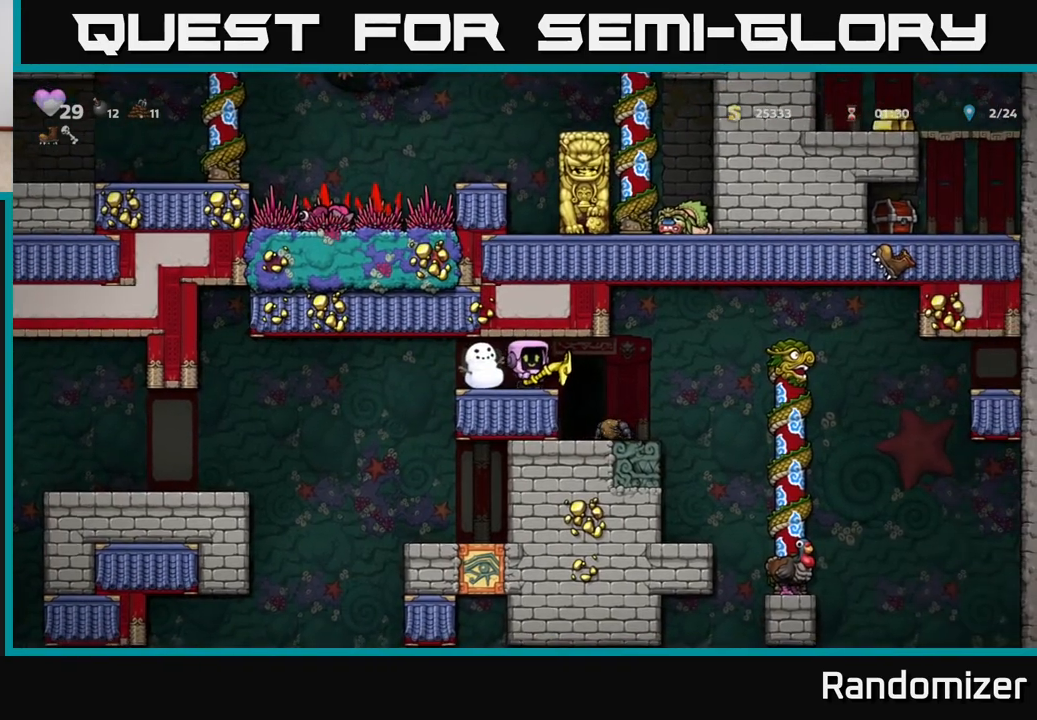
{"buttons": [], "left_stick": "center", "right_stick": "center", "events": [[217, "left_stick", "center"], [317, "left_stick", "left"], [417, "left_stick", "center"]]}